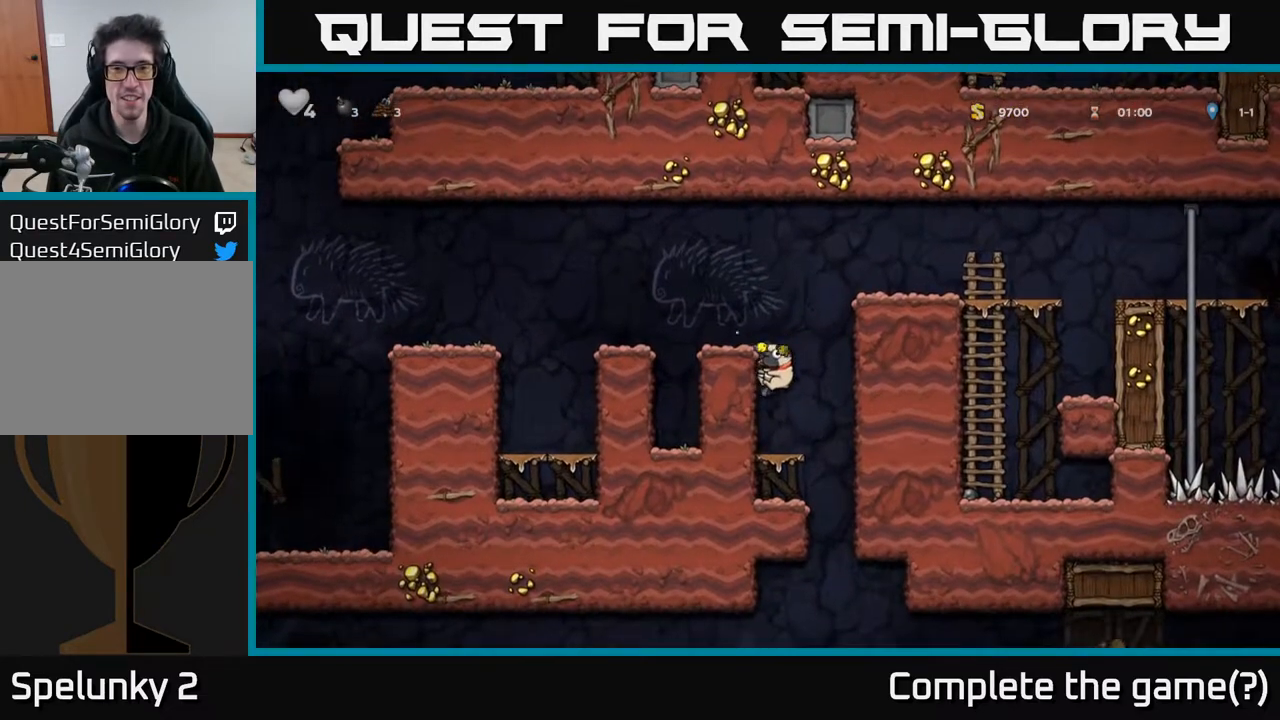
Gameplay with a controller (Xbox layout); each line is a JSON object with the inputs held at the frame after it. "events" lists button and stick changes between this image and that frame as [ms after this image, input, new state], when the widget could be followed in between.
{"buttons": [], "left_stick": "center", "right_stick": "center", "events": [[217, "A", "down"], [333, "A", "up"], [500, "DPAD_DOWN", "up"]]}
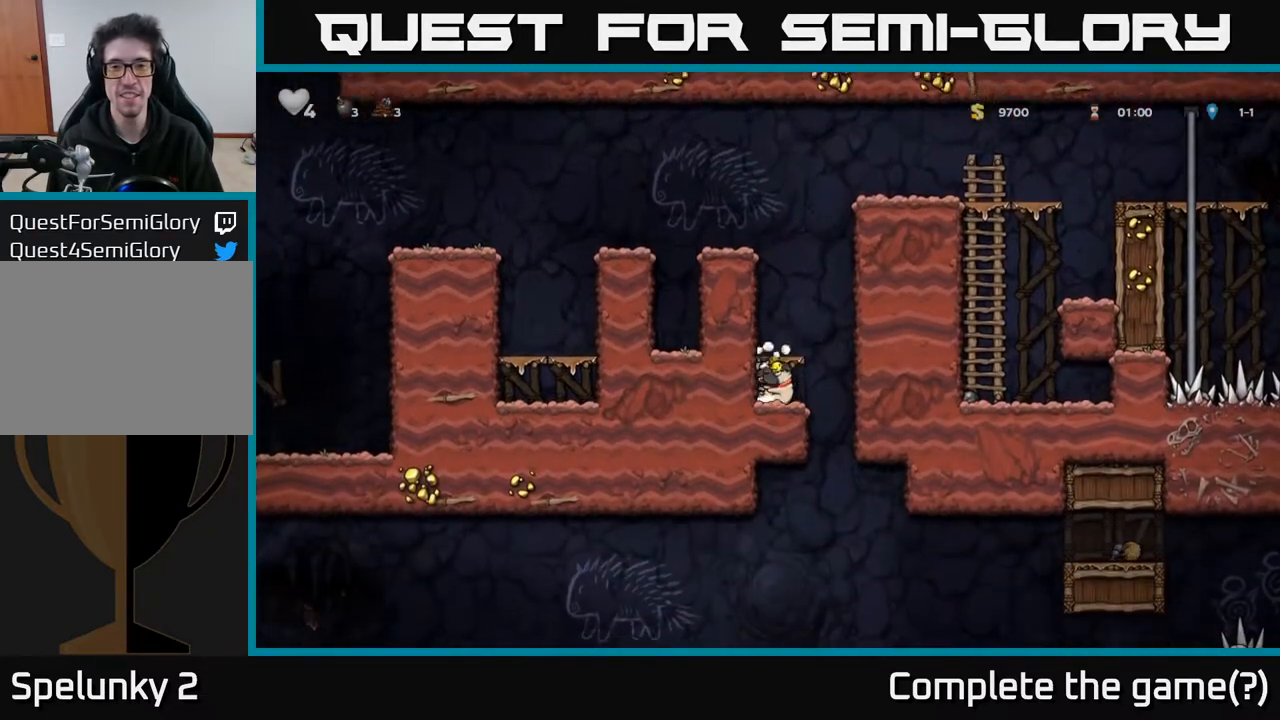
{"buttons": ["DPAD_DOWN"], "left_stick": "center", "right_stick": "center", "events": [[50, "DPAD_RIGHT", "down"], [200, "DPAD_RIGHT", "up"], [250, "DPAD_LEFT", "down"], [400, "DPAD_DOWN", "down"], [433, "DPAD_LEFT", "up"]]}
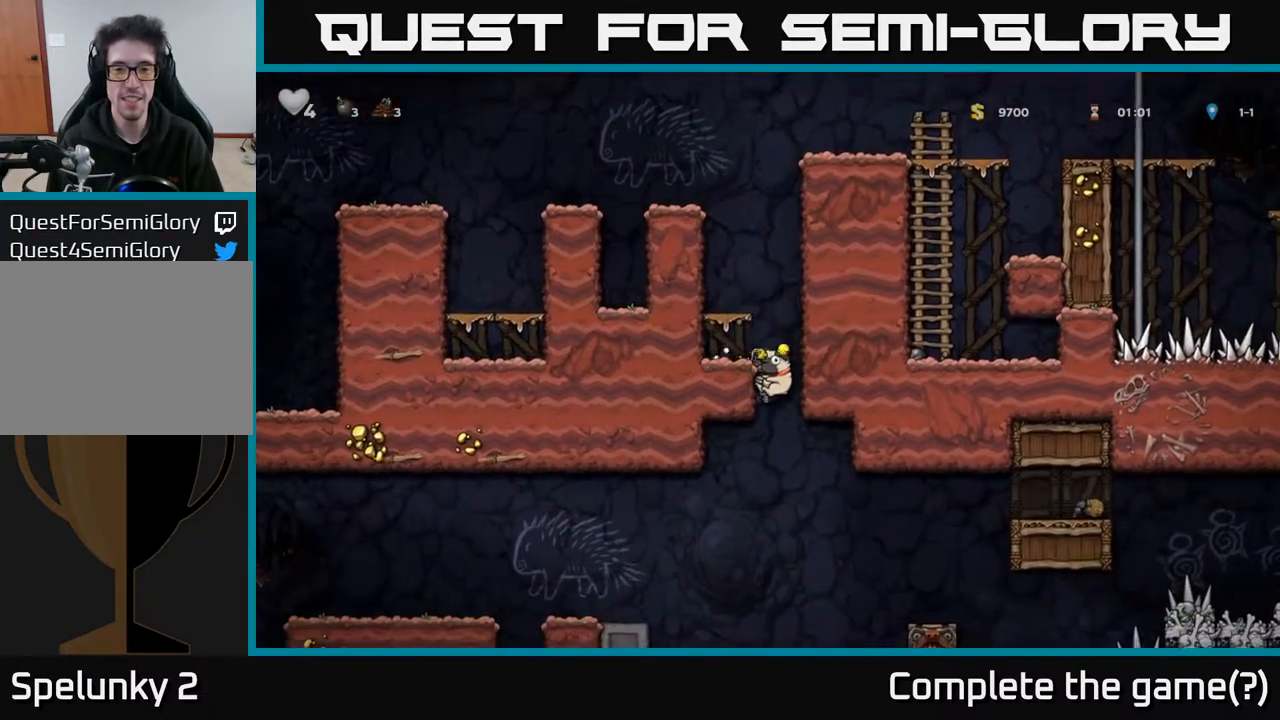
{"buttons": ["DPAD_DOWN"], "left_stick": "center", "right_stick": "center", "events": []}
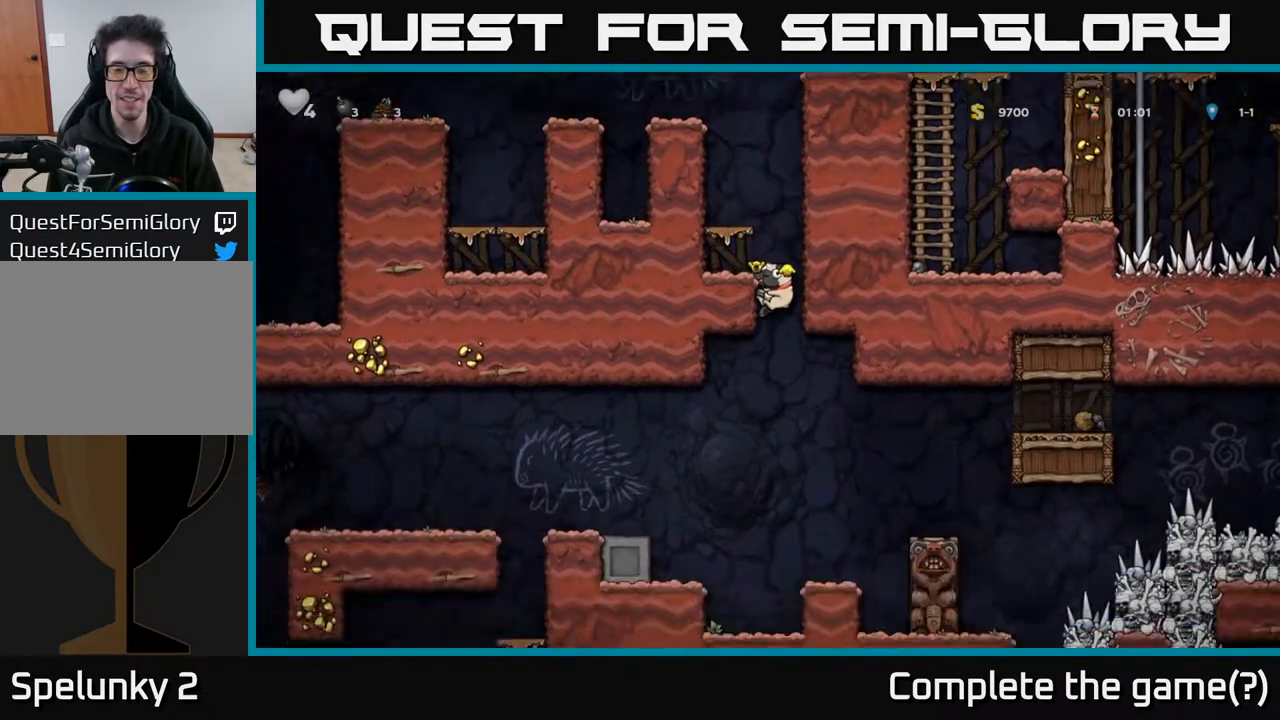
{"buttons": ["DPAD_LEFT"], "left_stick": "center", "right_stick": "center", "events": [[333, "A", "down"], [433, "A", "up"], [467, "DPAD_DOWN", "up"], [483, "DPAD_LEFT", "down"]]}
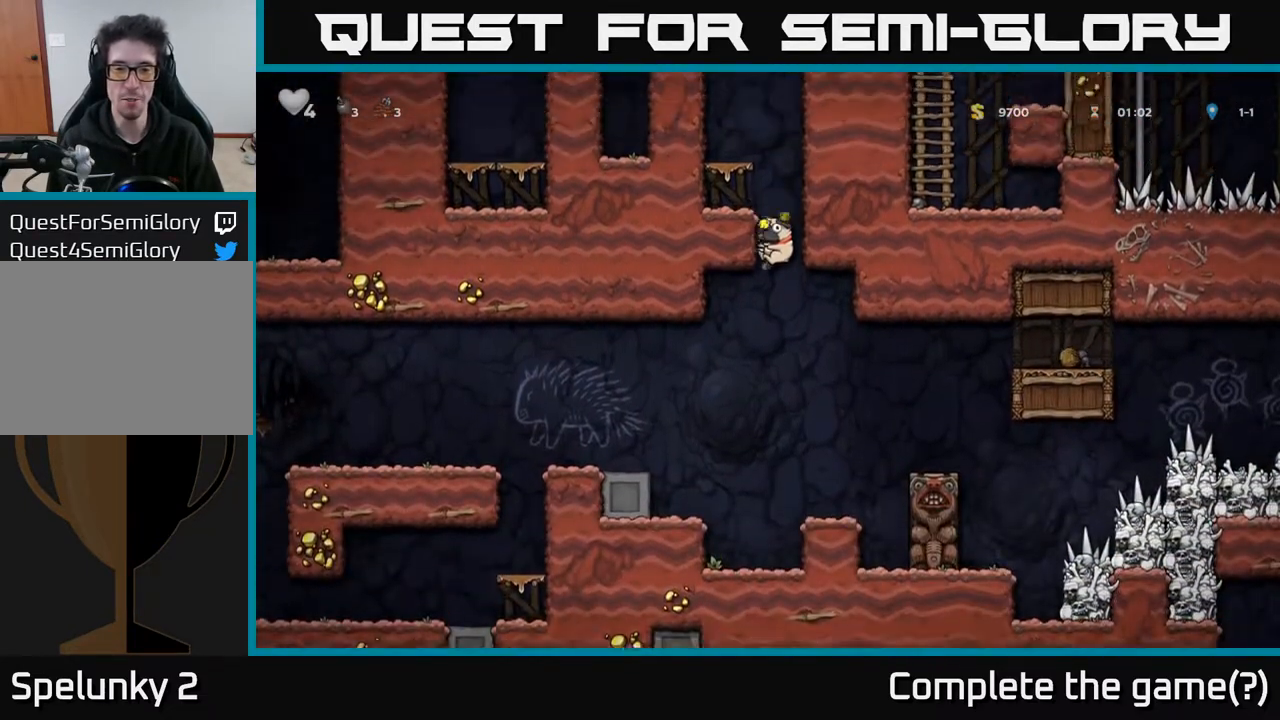
{"buttons": ["A", "DPAD_LEFT"], "left_stick": "center", "right_stick": "center", "events": [[350, "DPAD_LEFT", "up"], [483, "A", "down"], [500, "DPAD_LEFT", "down"]]}
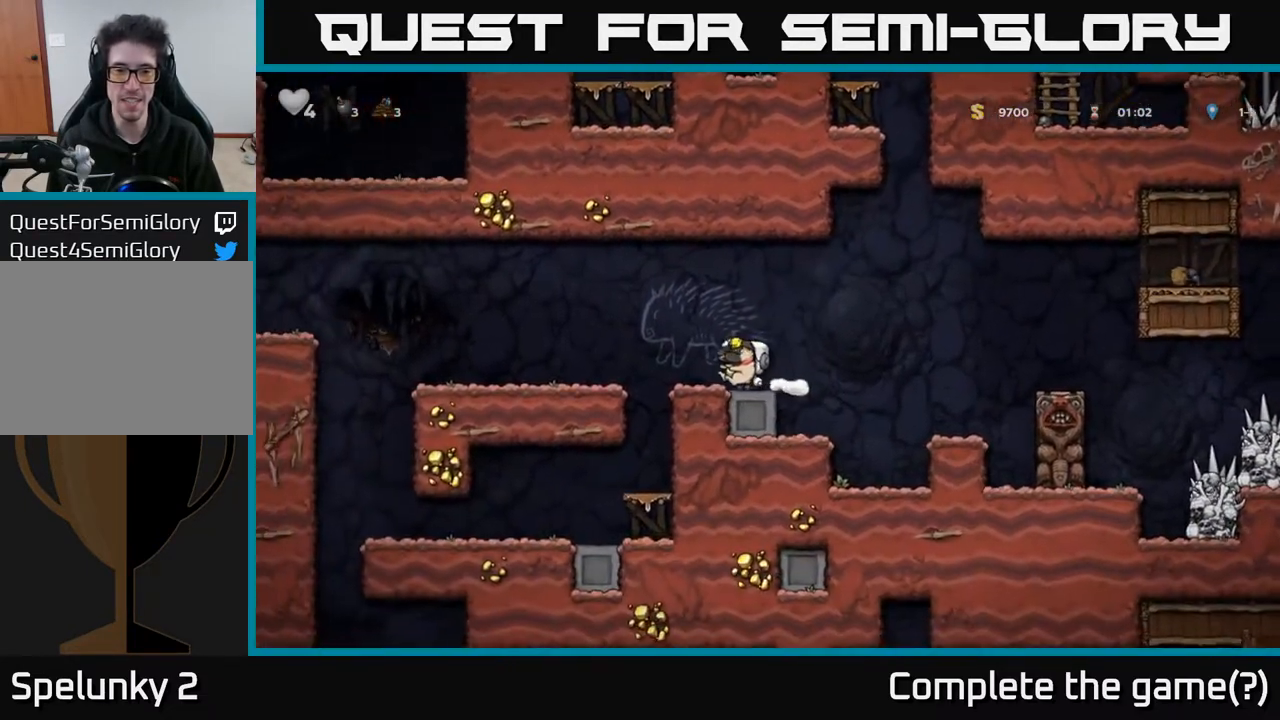
{"buttons": ["DPAD_RIGHT"], "left_stick": "center", "right_stick": "center", "events": [[83, "A", "up"], [167, "DPAD_LEFT", "up"], [233, "DPAD_RIGHT", "down"]]}
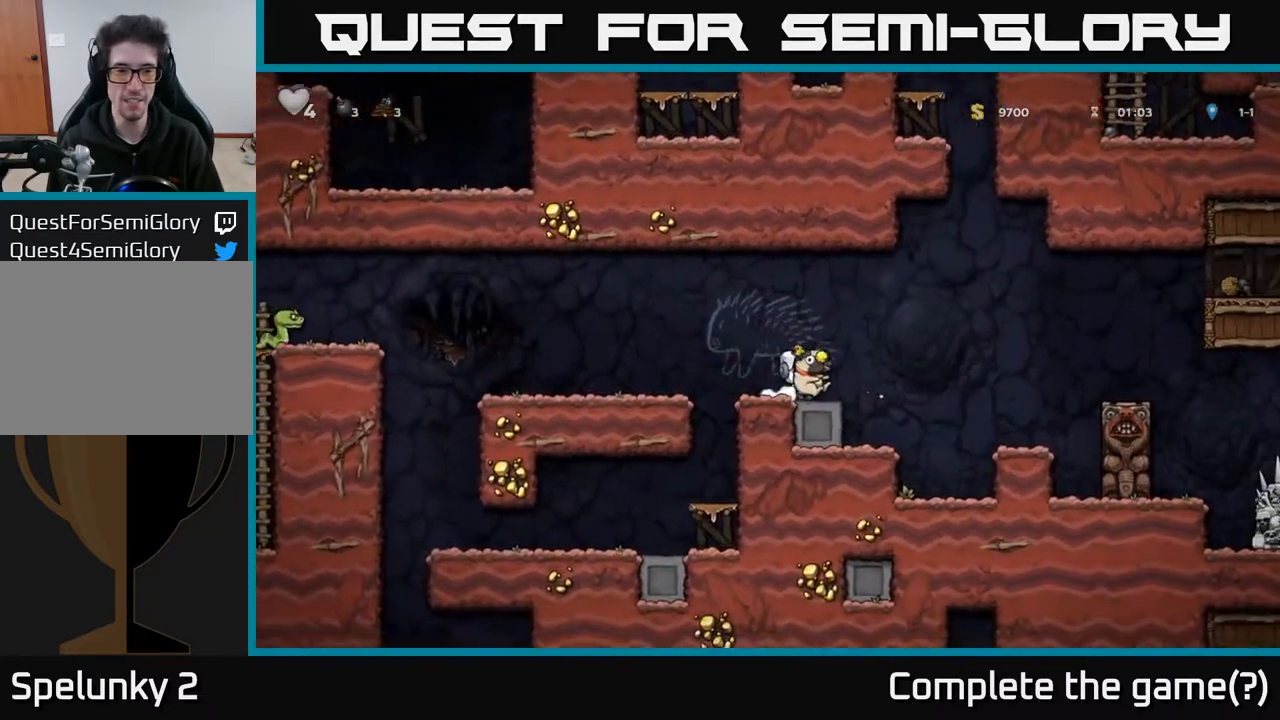
{"buttons": ["A", "DPAD_RIGHT"], "left_stick": "center", "right_stick": "center", "events": [[50, "A", "down"]]}
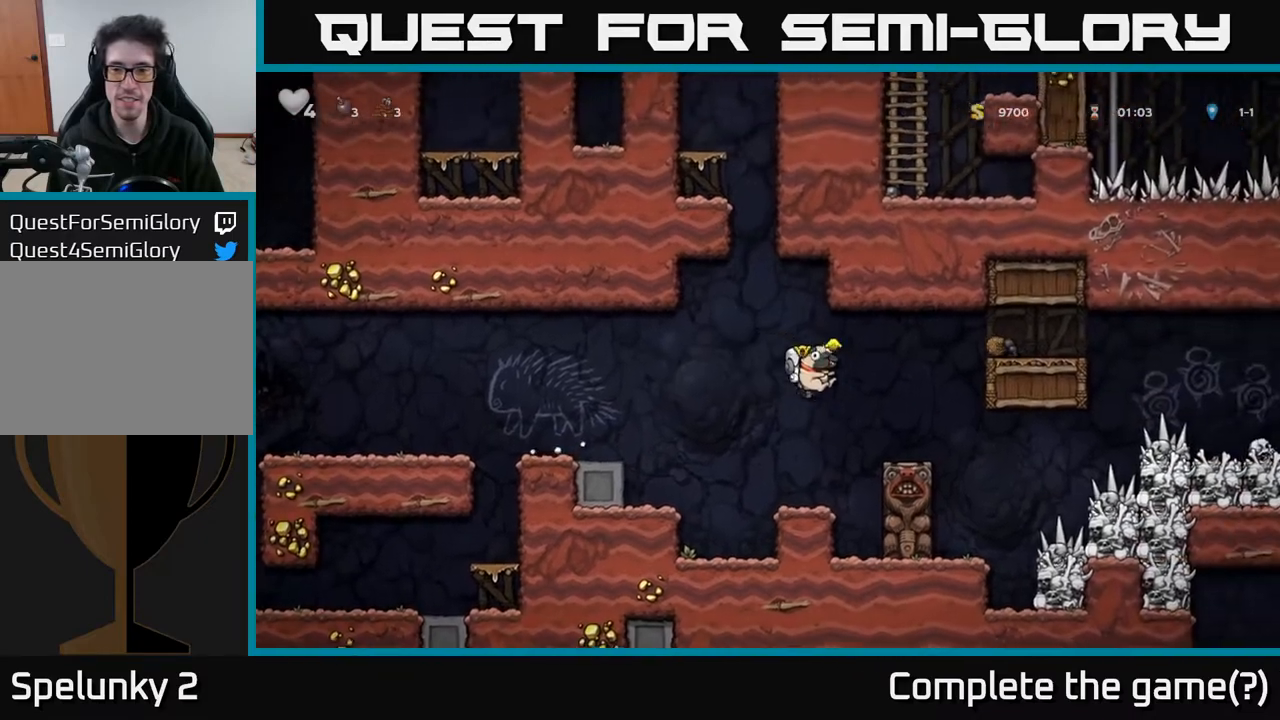
{"buttons": ["A", "DPAD_RIGHT"], "left_stick": "center", "right_stick": "center", "events": [[100, "A", "up"], [133, "DPAD_RIGHT", "up"], [500, "A", "down"], [500, "DPAD_RIGHT", "down"]]}
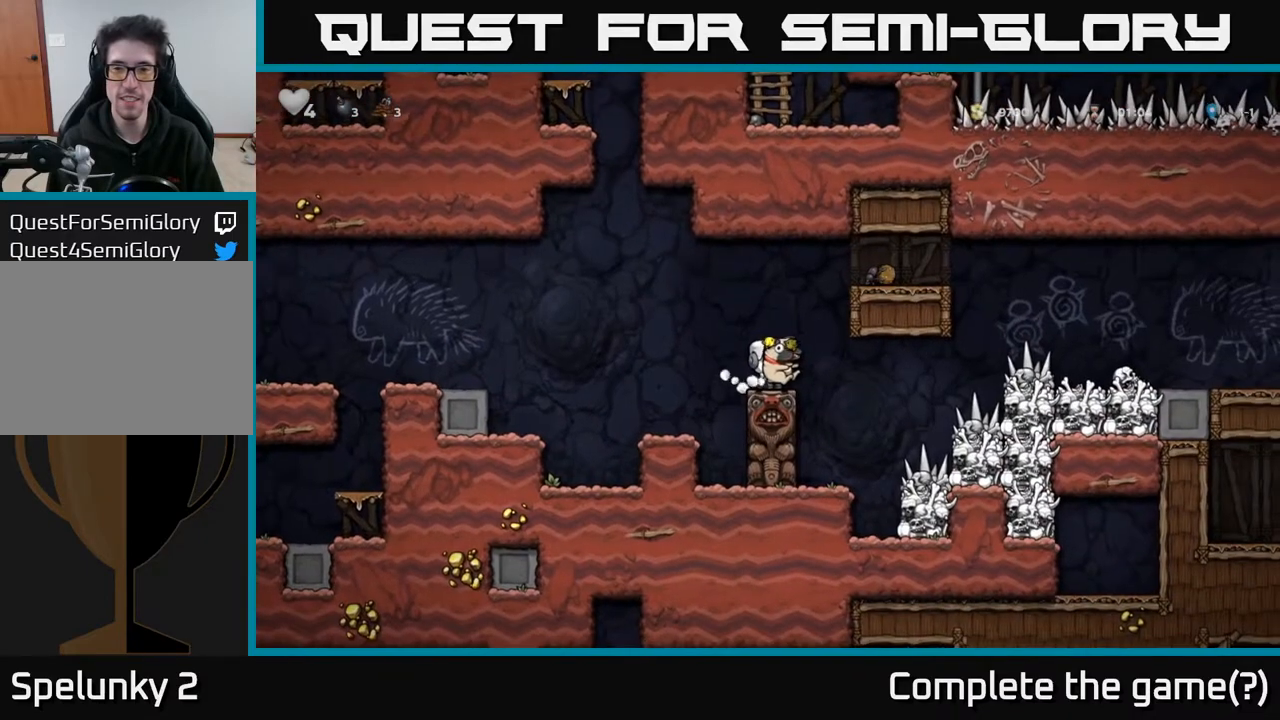
{"buttons": ["DPAD_RIGHT"], "left_stick": "center", "right_stick": "center", "events": [[217, "A", "up"]]}
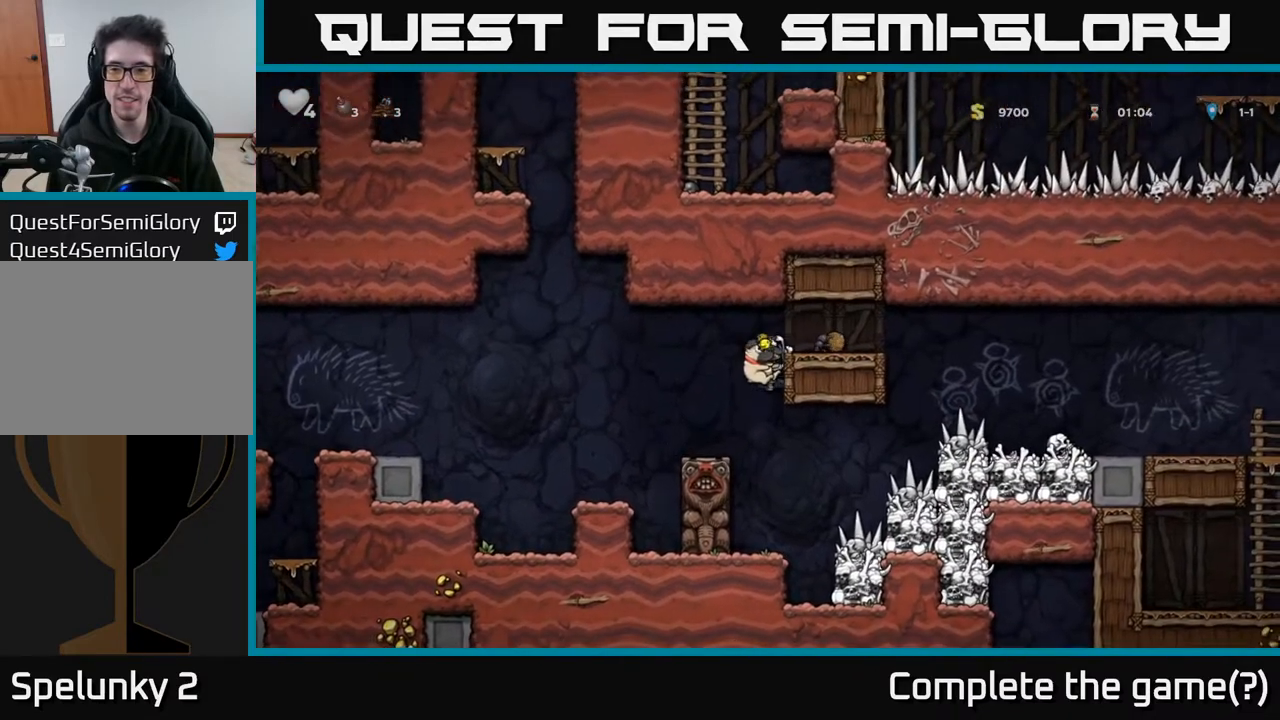
{"buttons": ["DPAD_RIGHT"], "left_stick": "center", "right_stick": "center", "events": [[17, "A", "down"], [133, "A", "up"], [183, "DPAD_RIGHT", "up"], [367, "DPAD_RIGHT", "down"]]}
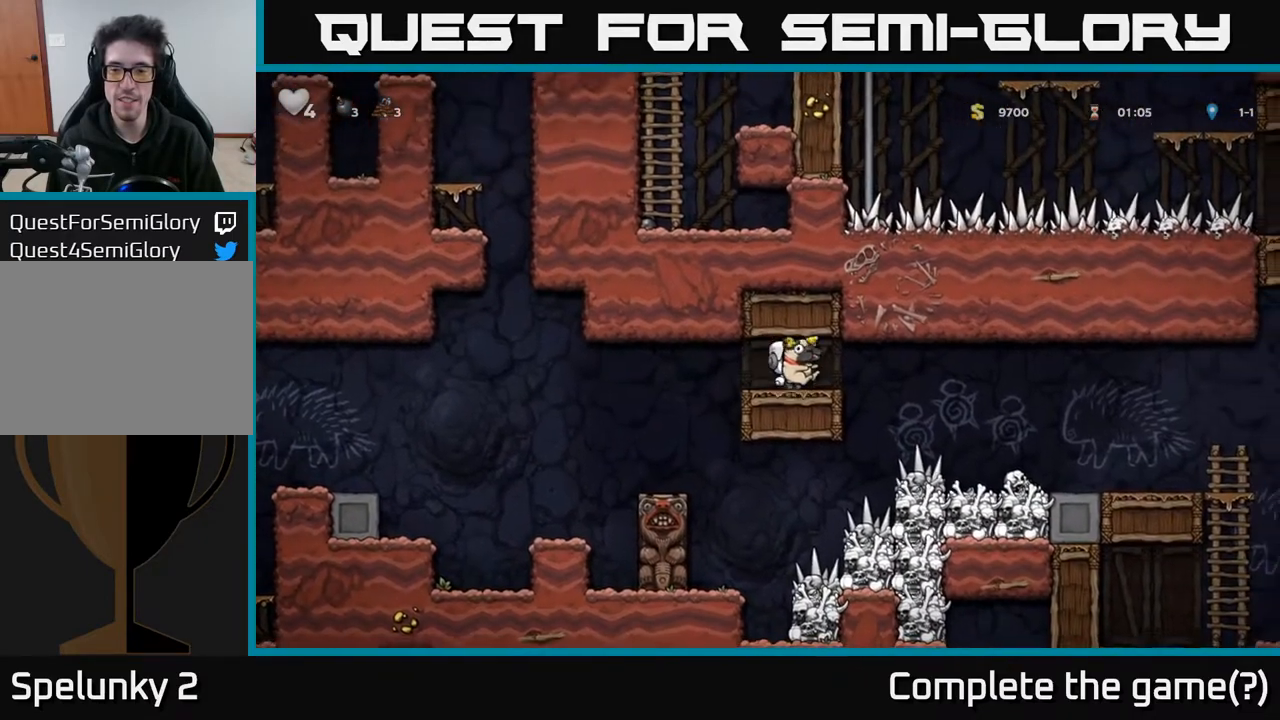
{"buttons": ["DPAD_RIGHT"], "left_stick": "center", "right_stick": "center", "events": [[83, "A", "down"], [333, "A", "up"]]}
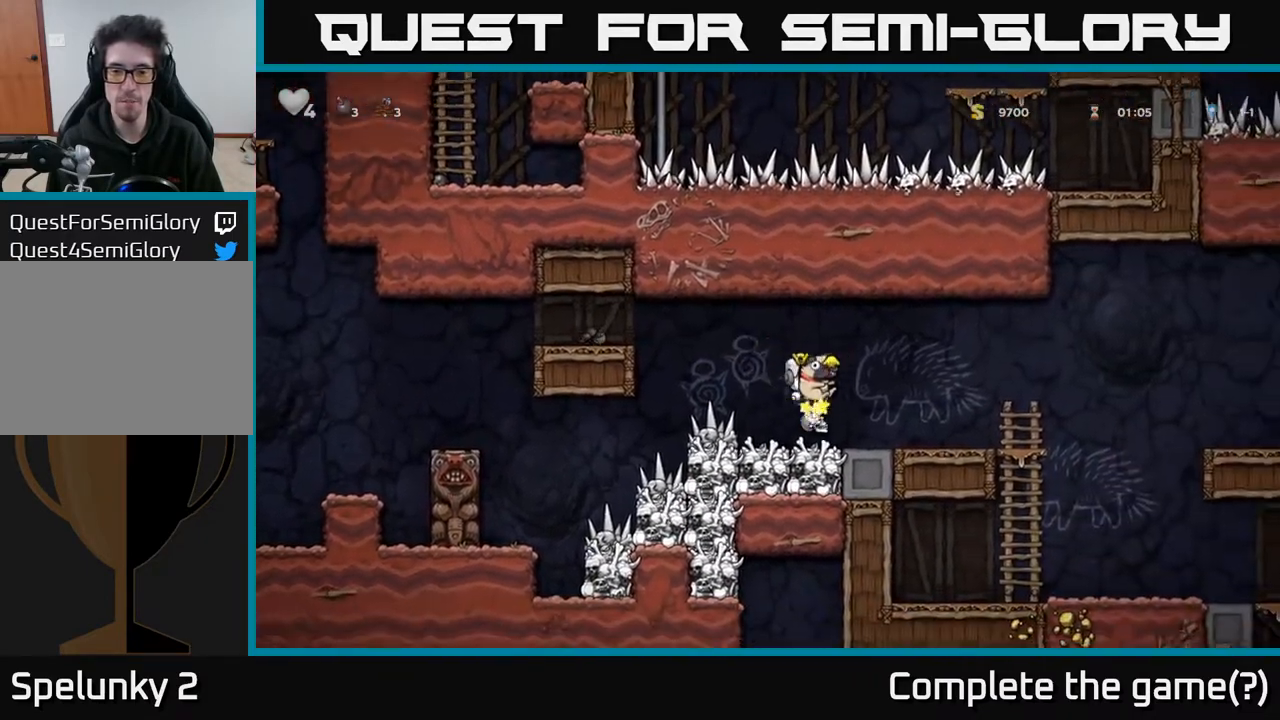
{"buttons": [], "left_stick": "center", "right_stick": "center", "events": [[283, "DPAD_RIGHT", "up"]]}
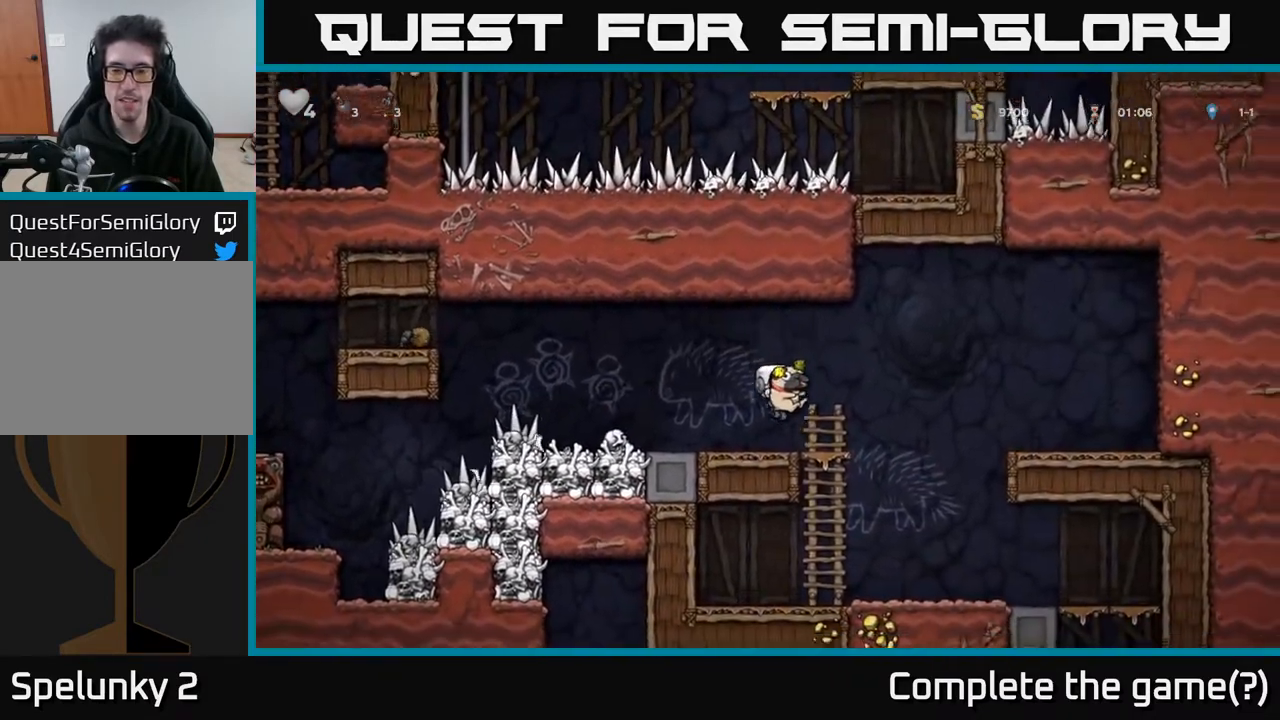
{"buttons": ["DPAD_LEFT"], "left_stick": "center", "right_stick": "center", "events": [[150, "DPAD_RIGHT", "down"], [200, "A", "down"], [267, "A", "up"], [367, "DPAD_RIGHT", "up"], [400, "DPAD_LEFT", "down"]]}
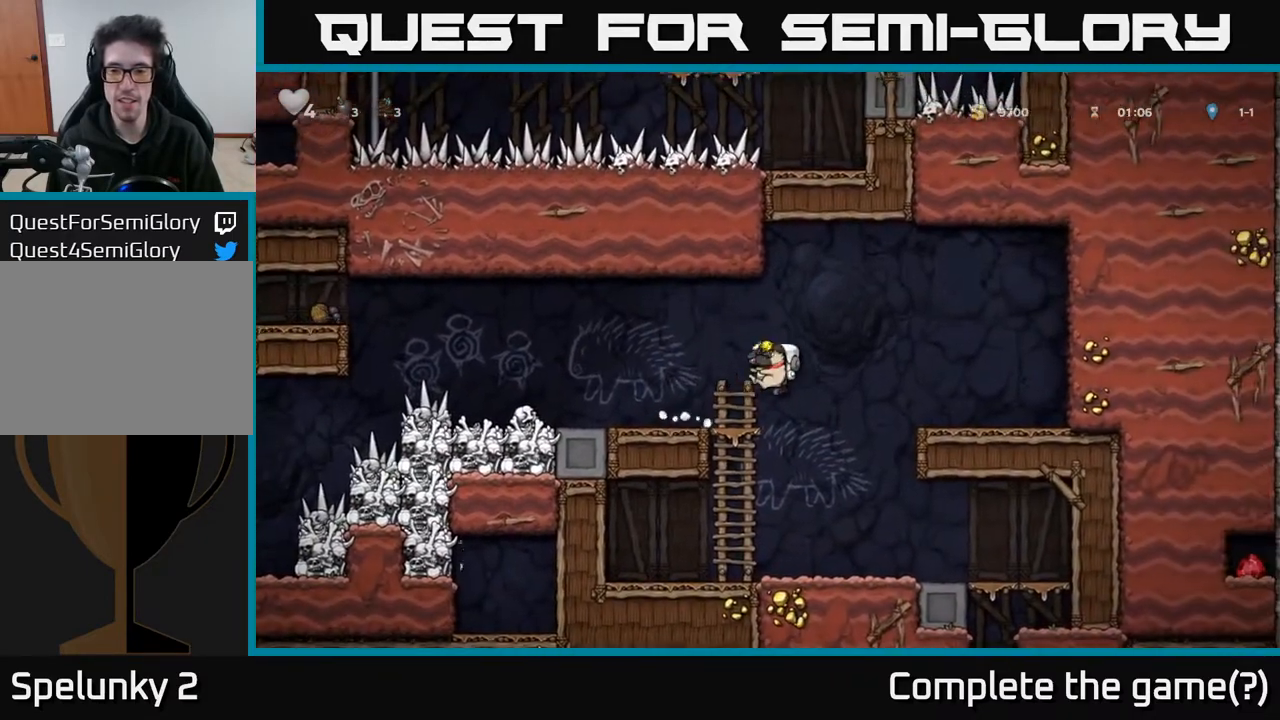
{"buttons": [], "left_stick": "center", "right_stick": "center", "events": [[150, "DPAD_LEFT", "up"], [183, "DPAD_RIGHT", "down"], [500, "DPAD_RIGHT", "up"]]}
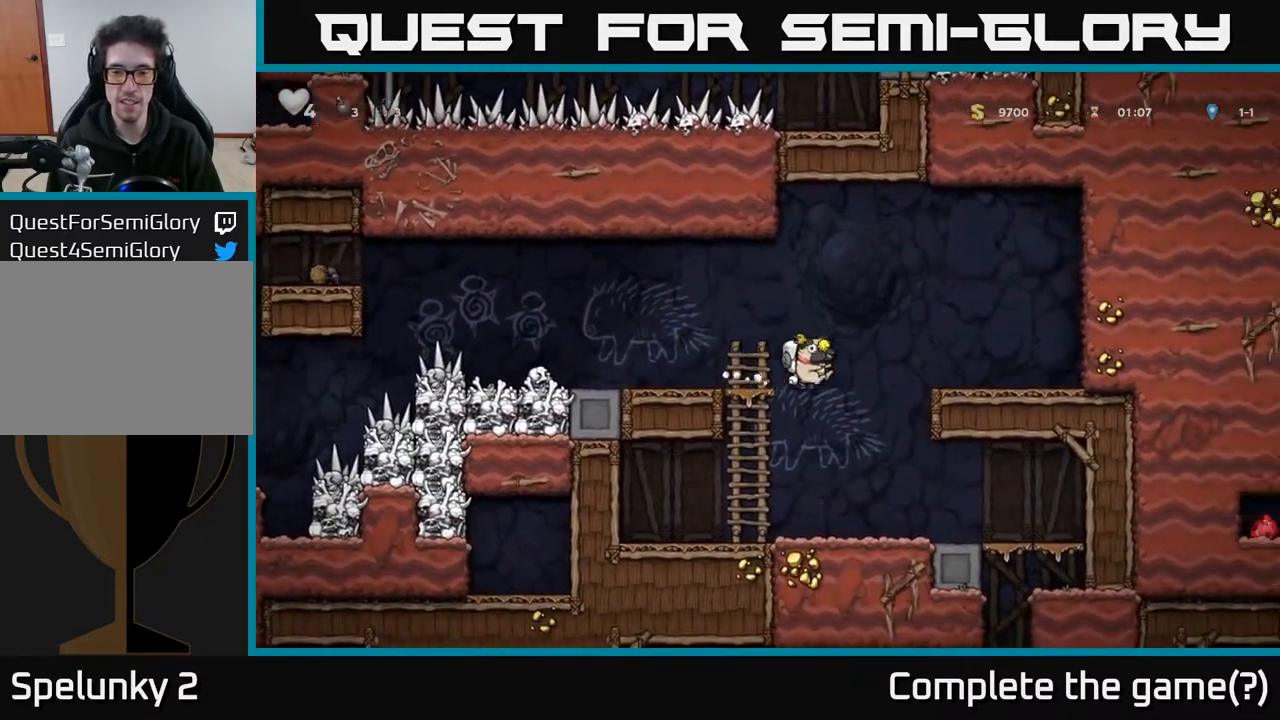
{"buttons": ["DPAD_RIGHT"], "left_stick": "center", "right_stick": "center", "events": [[250, "DPAD_RIGHT", "down"]]}
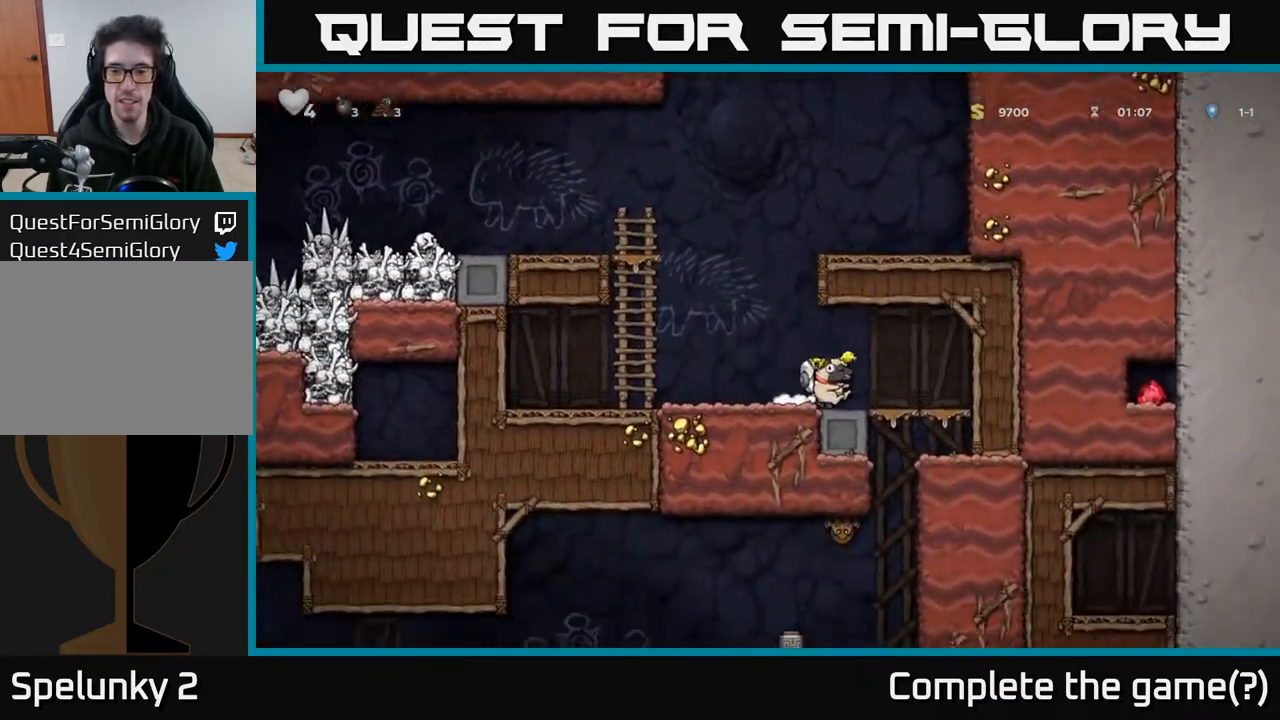
{"buttons": [], "left_stick": "center", "right_stick": "center", "events": [[150, "DPAD_RIGHT", "up"], [300, "DPAD_LEFT", "down"], [433, "DPAD_LEFT", "up"]]}
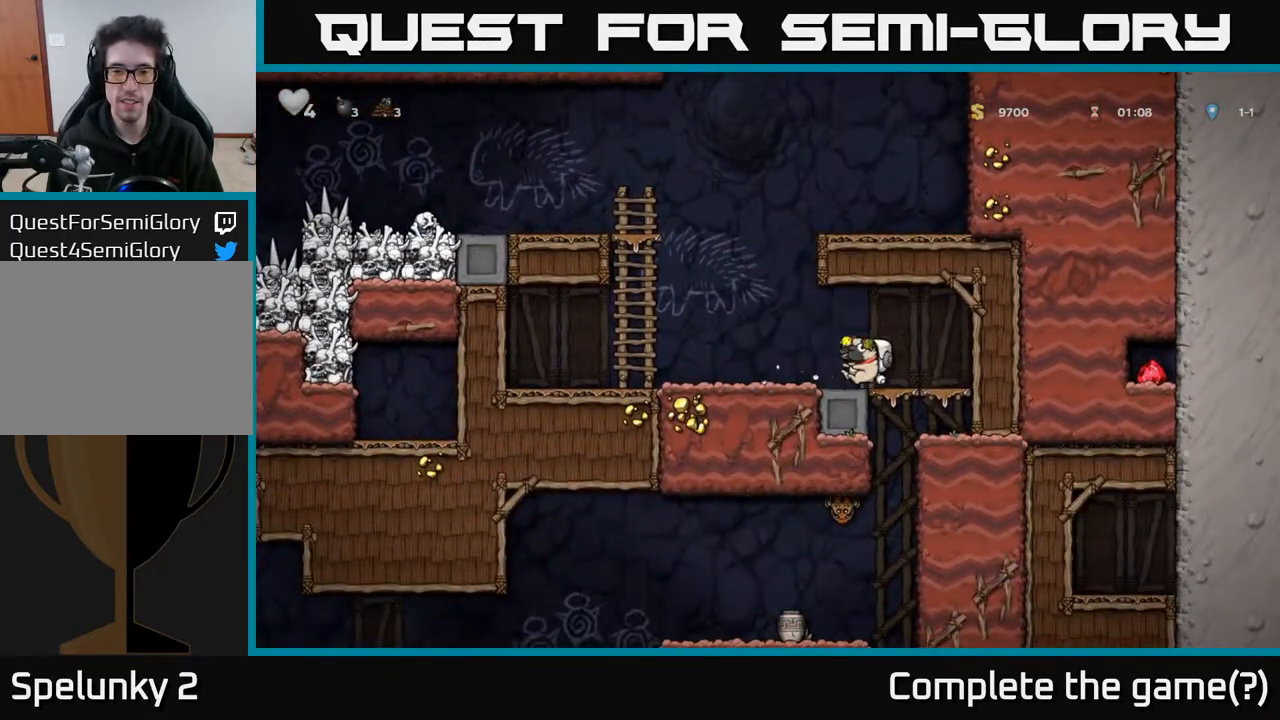
{"buttons": [], "left_stick": "center", "right_stick": "center", "events": [[50, "DPAD_DOWN", "down"], [200, "DPAD_DOWN", "up"], [250, "DPAD_RIGHT", "down"], [350, "DPAD_RIGHT", "up"]]}
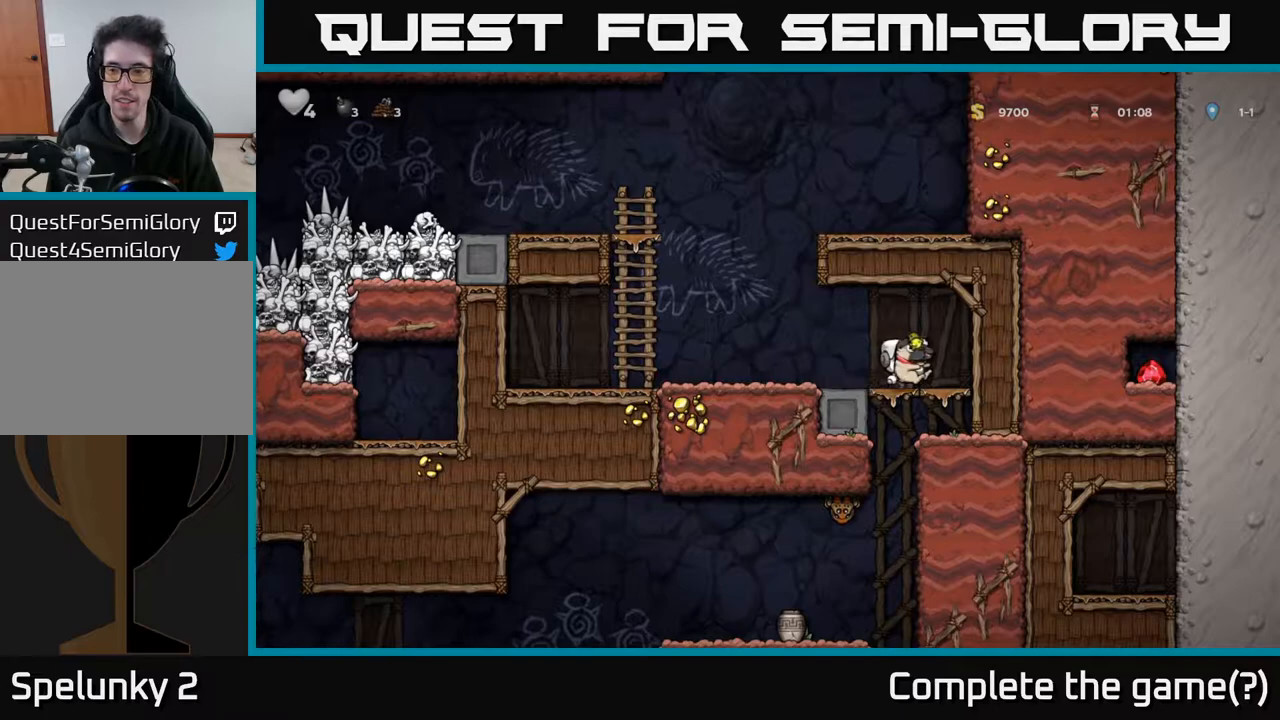
{"buttons": ["DPAD_DOWN"], "left_stick": "center", "right_stick": "center", "events": [[67, "DPAD_LEFT", "down"], [133, "DPAD_LEFT", "up"], [383, "DPAD_DOWN", "down"]]}
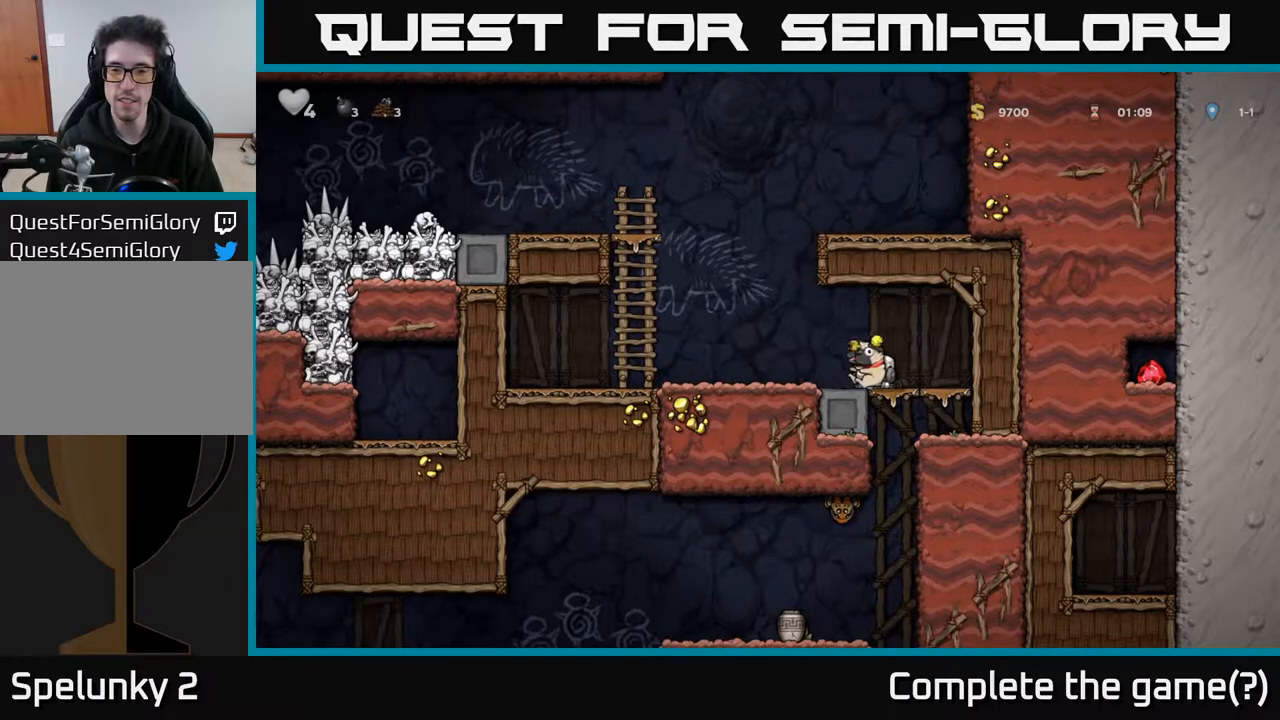
{"buttons": ["DPAD_DOWN"], "left_stick": "center", "right_stick": "center", "events": [[100, "A", "down"], [167, "A", "up"], [250, "DPAD_DOWN", "up"], [333, "DPAD_RIGHT", "down"], [350, "DPAD_DOWN", "down"], [367, "DPAD_RIGHT", "up"]]}
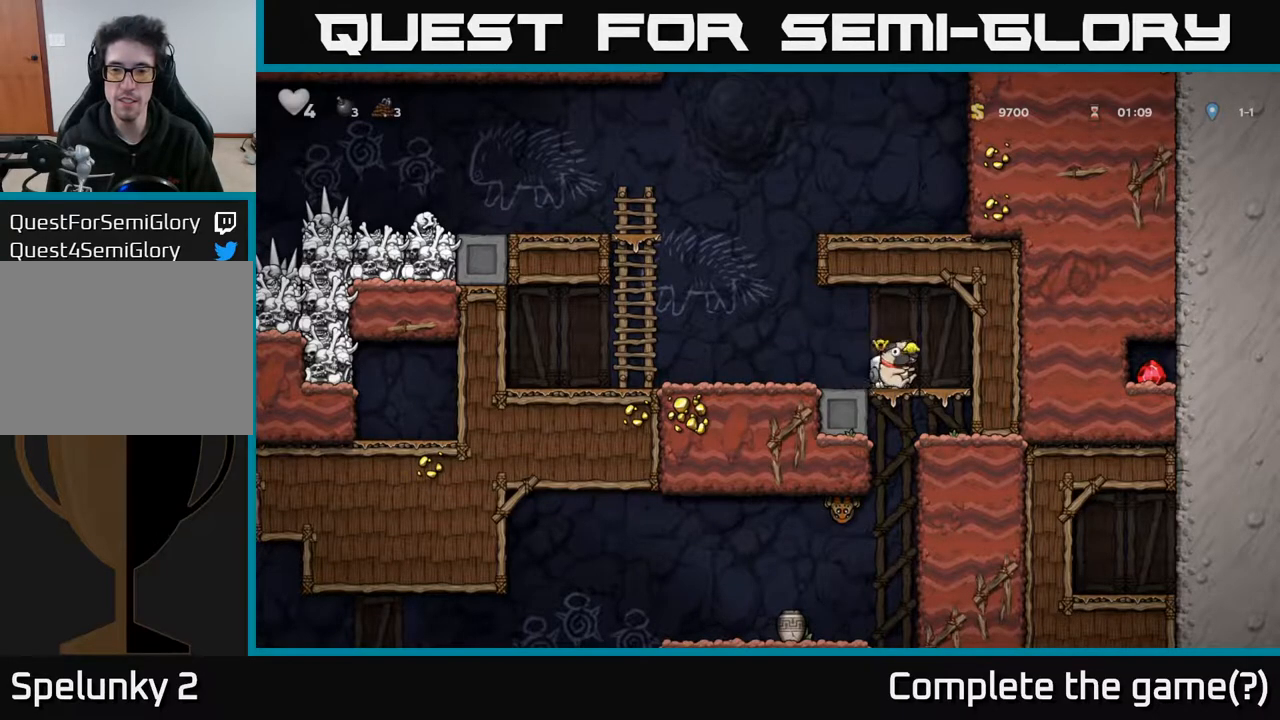
{"buttons": ["DPAD_LEFT"], "left_stick": "center", "right_stick": "center", "events": [[83, "A", "down"], [167, "A", "up"], [250, "DPAD_DOWN", "up"], [483, "DPAD_LEFT", "down"]]}
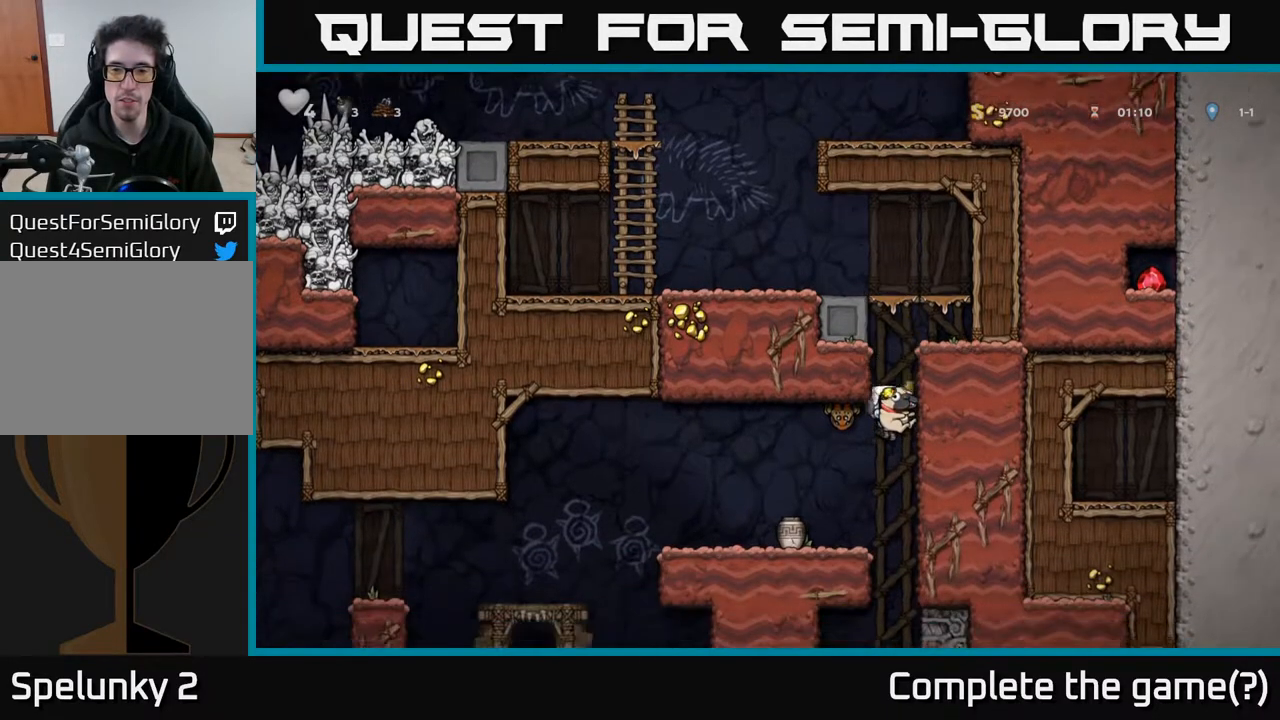
{"buttons": ["DPAD_RIGHT"], "left_stick": "center", "right_stick": "center", "events": [[383, "DPAD_LEFT", "up"], [483, "DPAD_RIGHT", "down"]]}
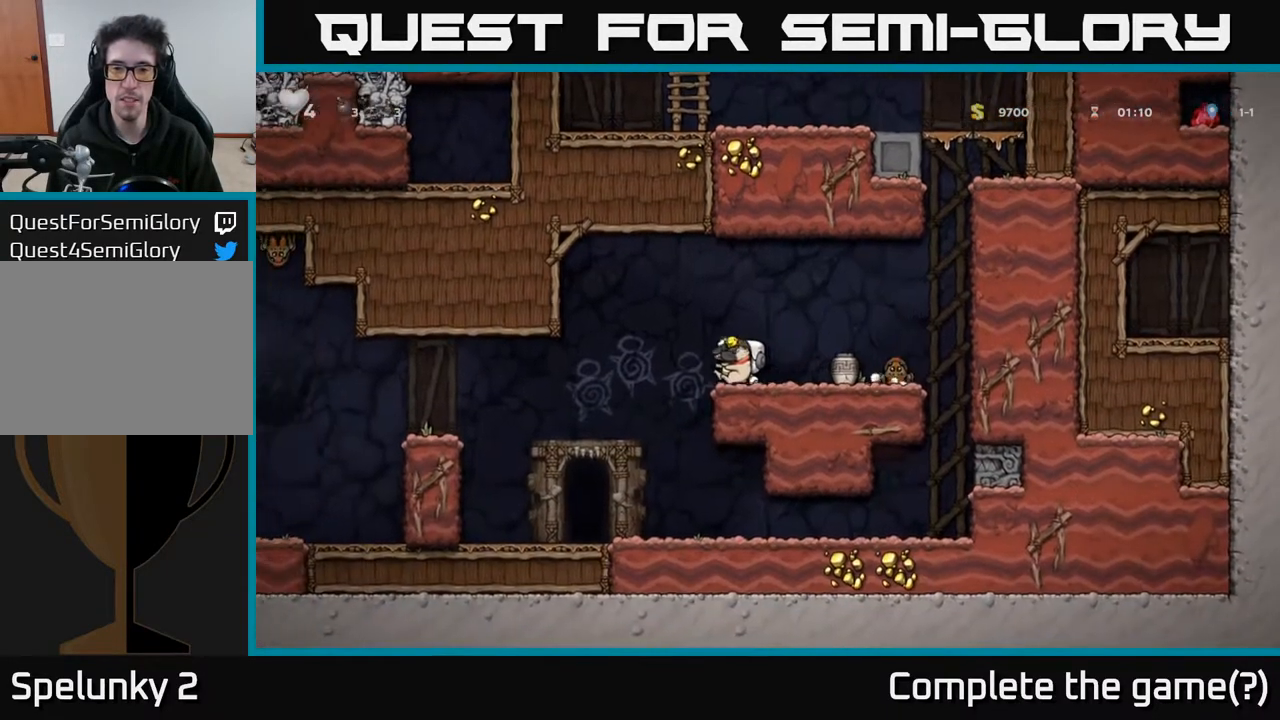
{"buttons": [], "left_stick": "center", "right_stick": "center", "events": [[100, "DPAD_RIGHT", "up"]]}
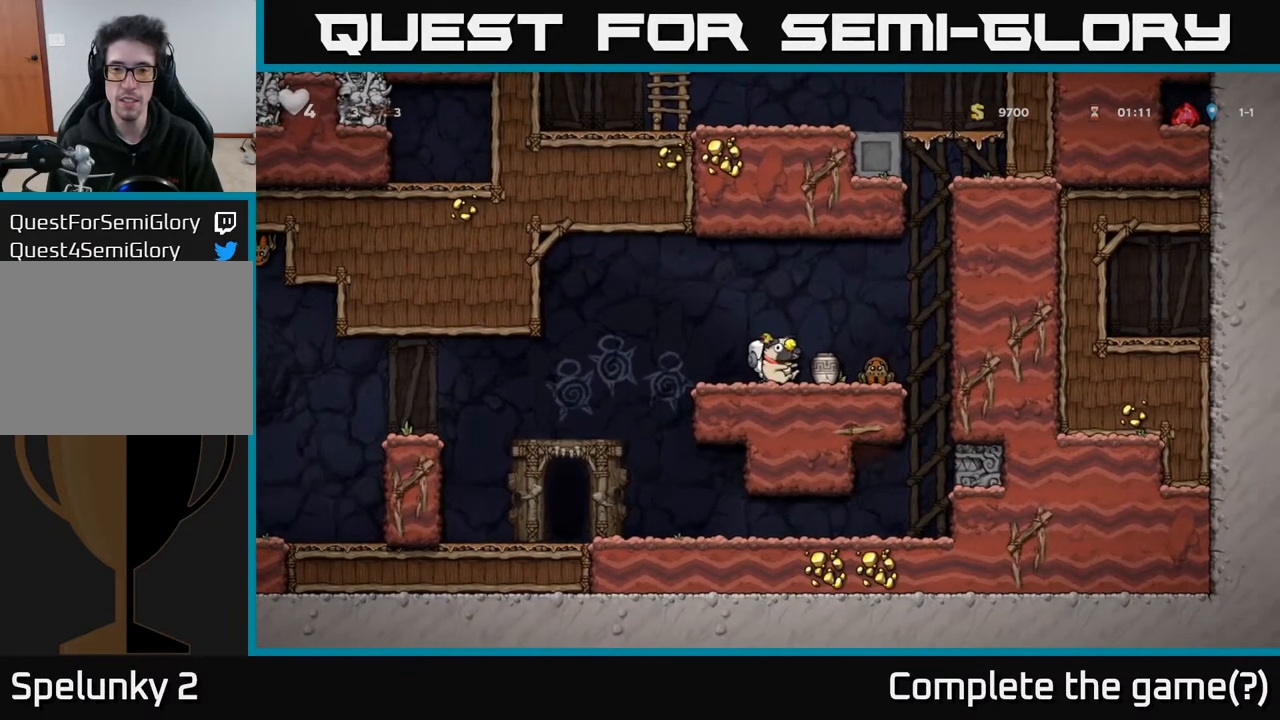
{"buttons": ["DPAD_LEFT"], "left_stick": "center", "right_stick": "center", "events": [[200, "X", "down"], [233, "DPAD_RIGHT", "down"], [267, "X", "up"], [350, "DPAD_RIGHT", "up"], [383, "DPAD_LEFT", "down"]]}
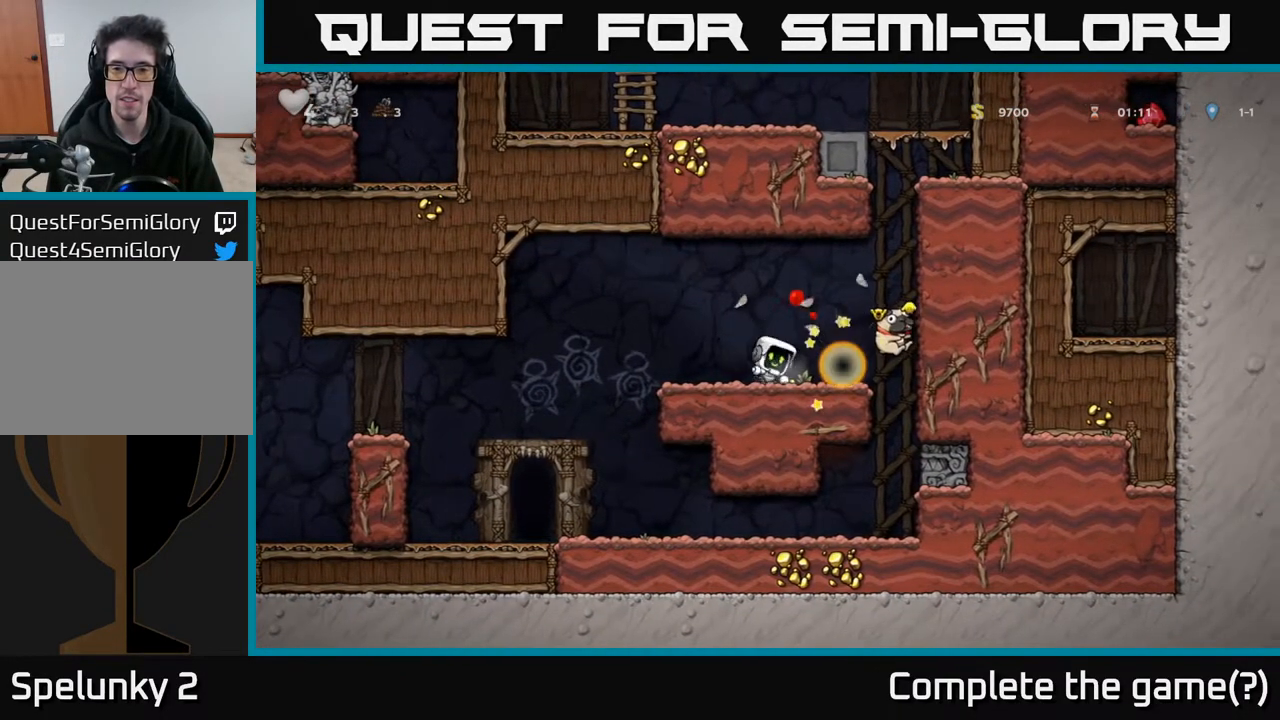
{"buttons": ["DPAD_RIGHT"], "left_stick": "center", "right_stick": "center", "events": [[83, "DPAD_LEFT", "up"], [333, "DPAD_RIGHT", "down"]]}
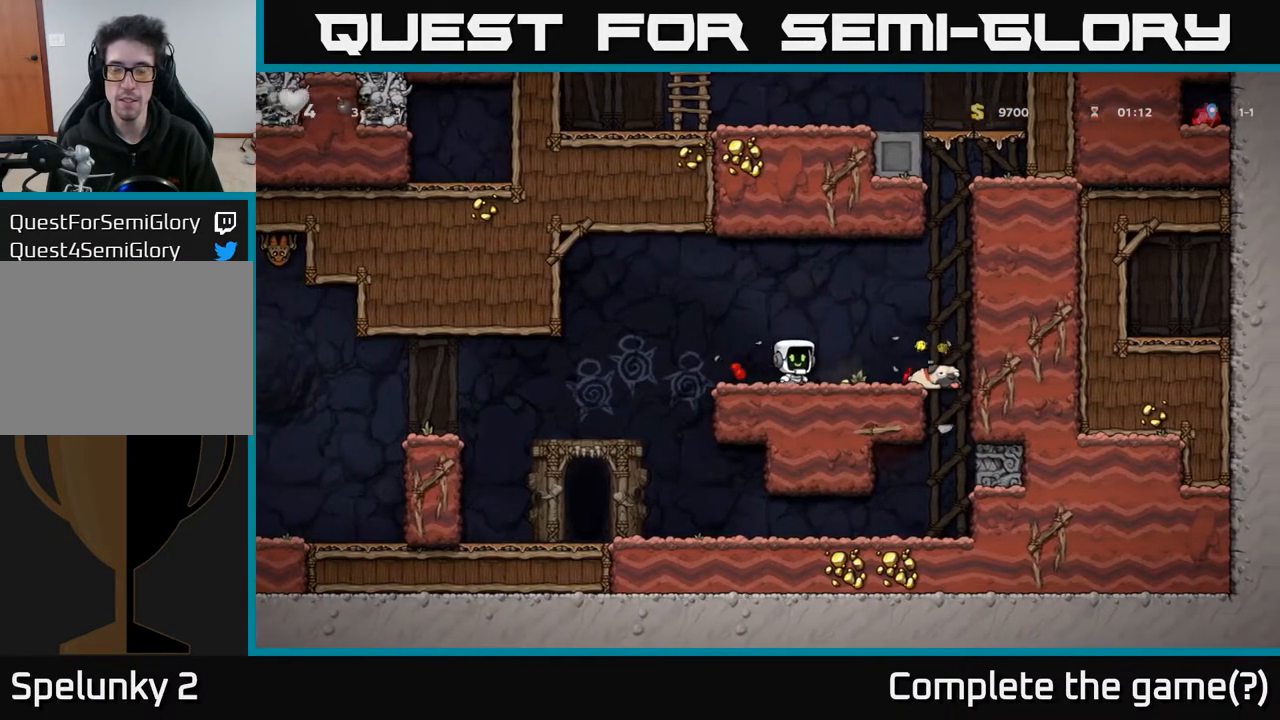
{"buttons": ["DPAD_LEFT"], "left_stick": "center", "right_stick": "center", "events": [[233, "DPAD_DOWN", "down"], [250, "DPAD_RIGHT", "up"], [300, "X", "down"], [367, "X", "up"], [400, "DPAD_DOWN", "up"], [433, "DPAD_LEFT", "down"]]}
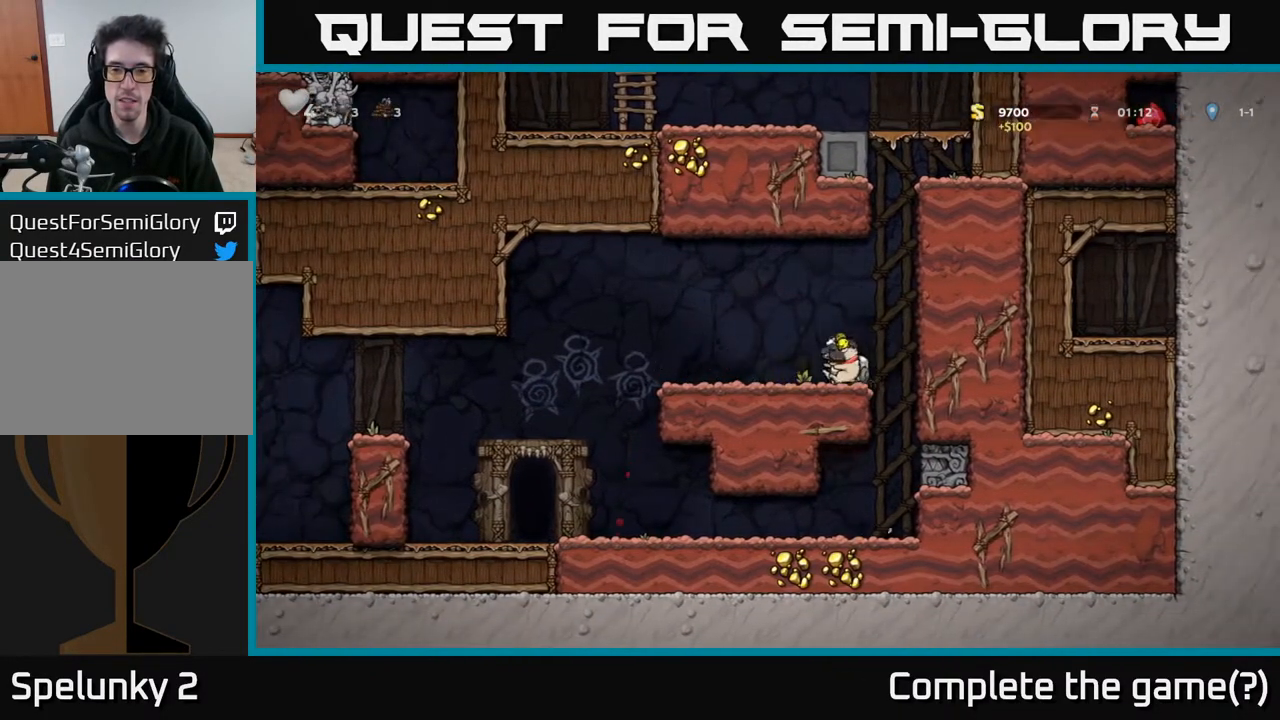
{"buttons": ["A"], "left_stick": "center", "right_stick": "center", "events": [[483, "DPAD_LEFT", "up"], [500, "A", "down"]]}
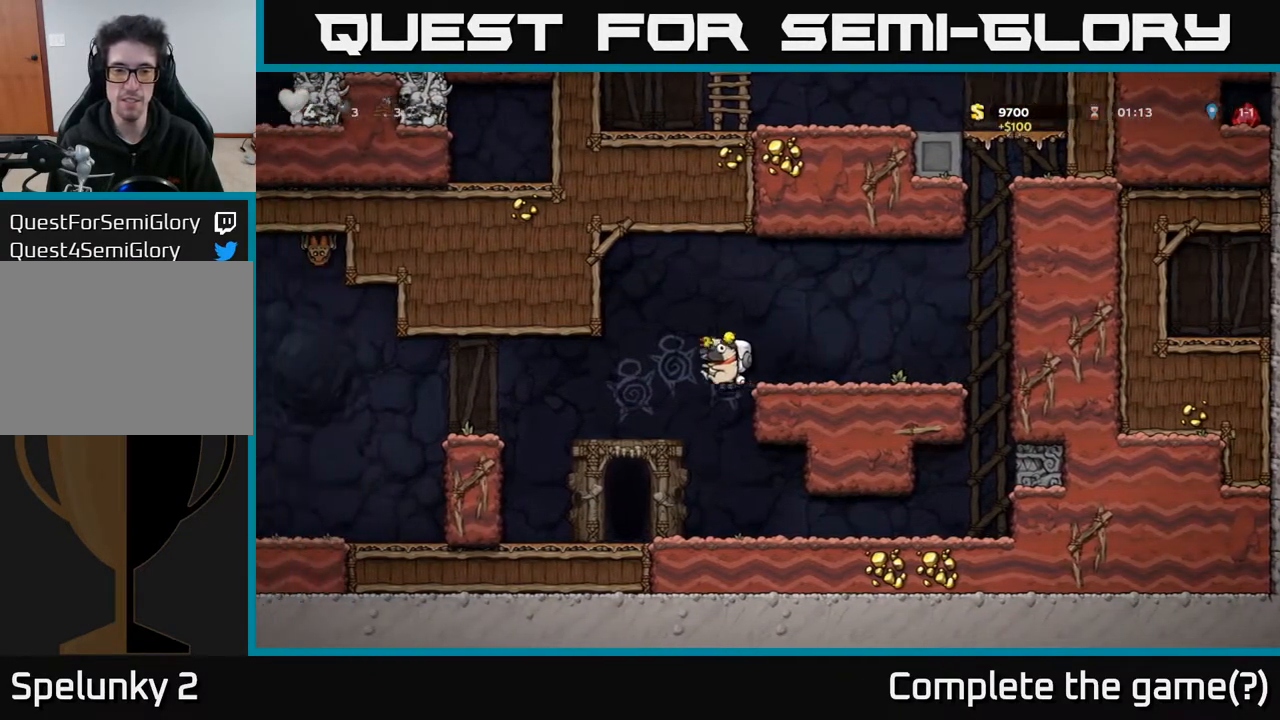
{"buttons": [], "left_stick": "center", "right_stick": "center", "events": [[50, "A", "up"], [67, "DPAD_LEFT", "down"], [117, "DPAD_LEFT", "up"]]}
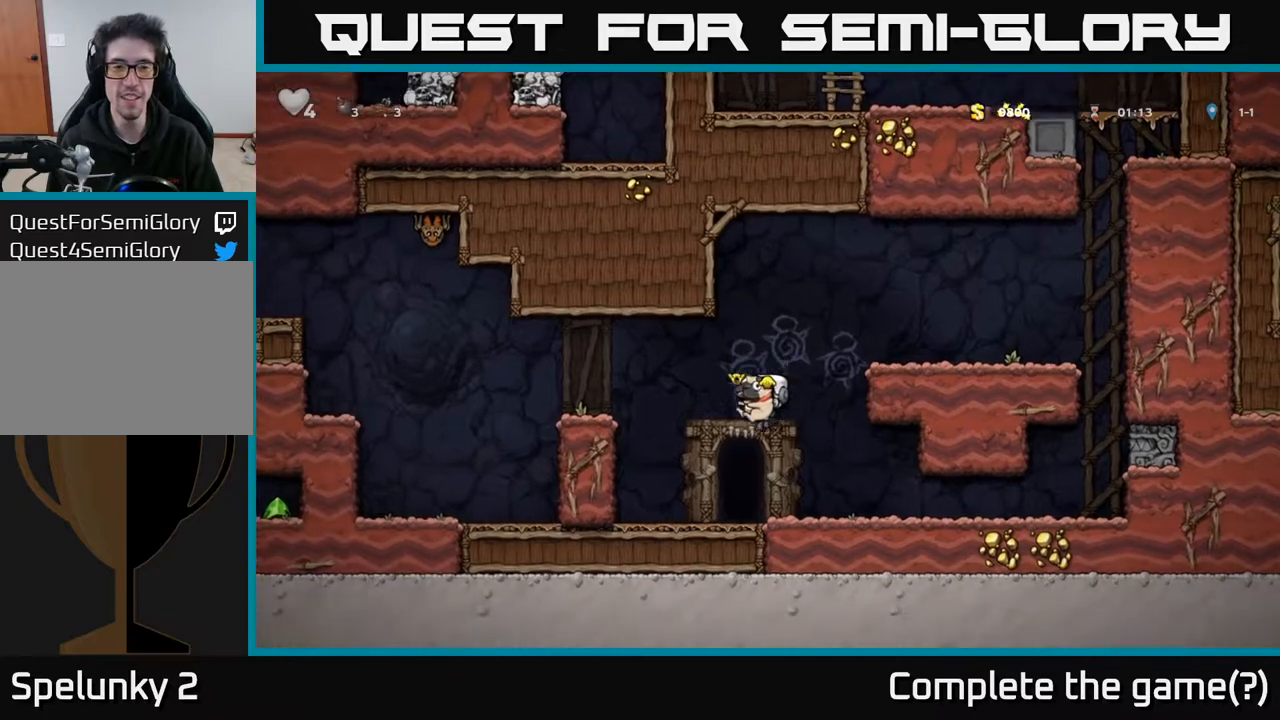
{"buttons": ["DPAD_LEFT"], "left_stick": "center", "right_stick": "center", "events": [[67, "DPAD_LEFT", "down"], [233, "A", "down"], [383, "A", "up"]]}
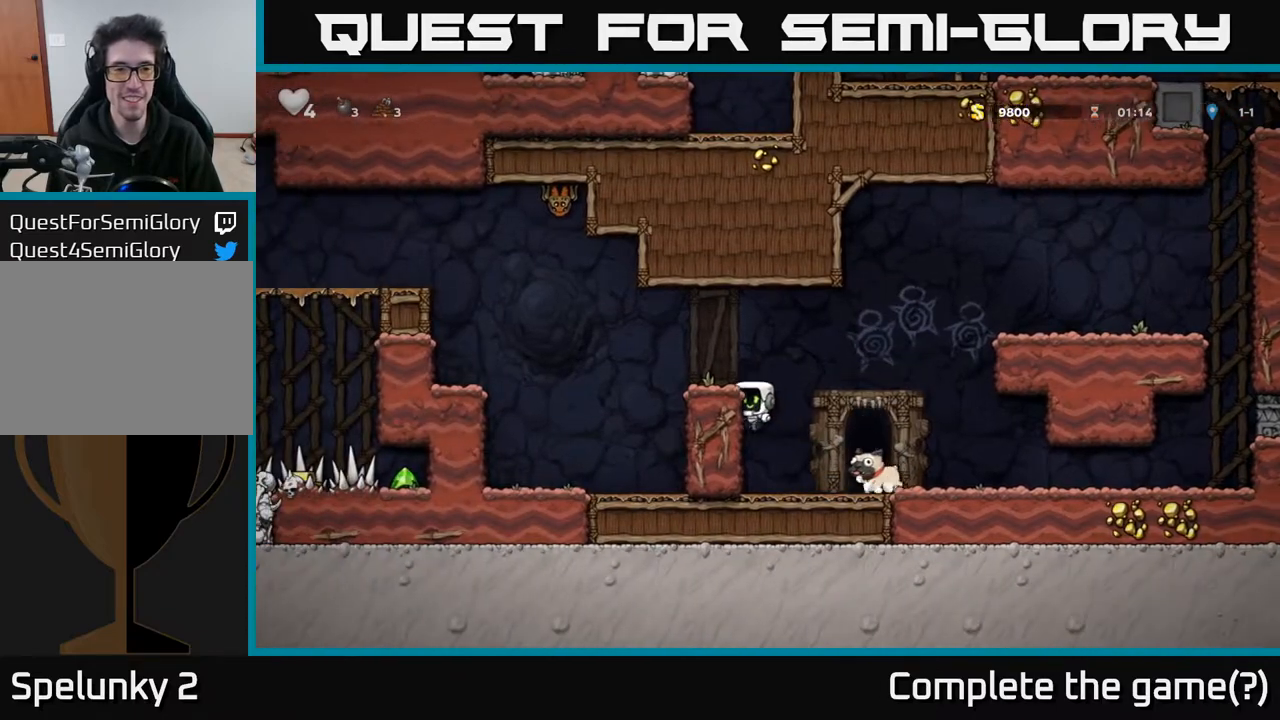
{"buttons": ["DPAD_LEFT"], "left_stick": "center", "right_stick": "center", "events": [[117, "A", "down"], [250, "A", "up"], [283, "DPAD_LEFT", "up"], [433, "DPAD_LEFT", "down"]]}